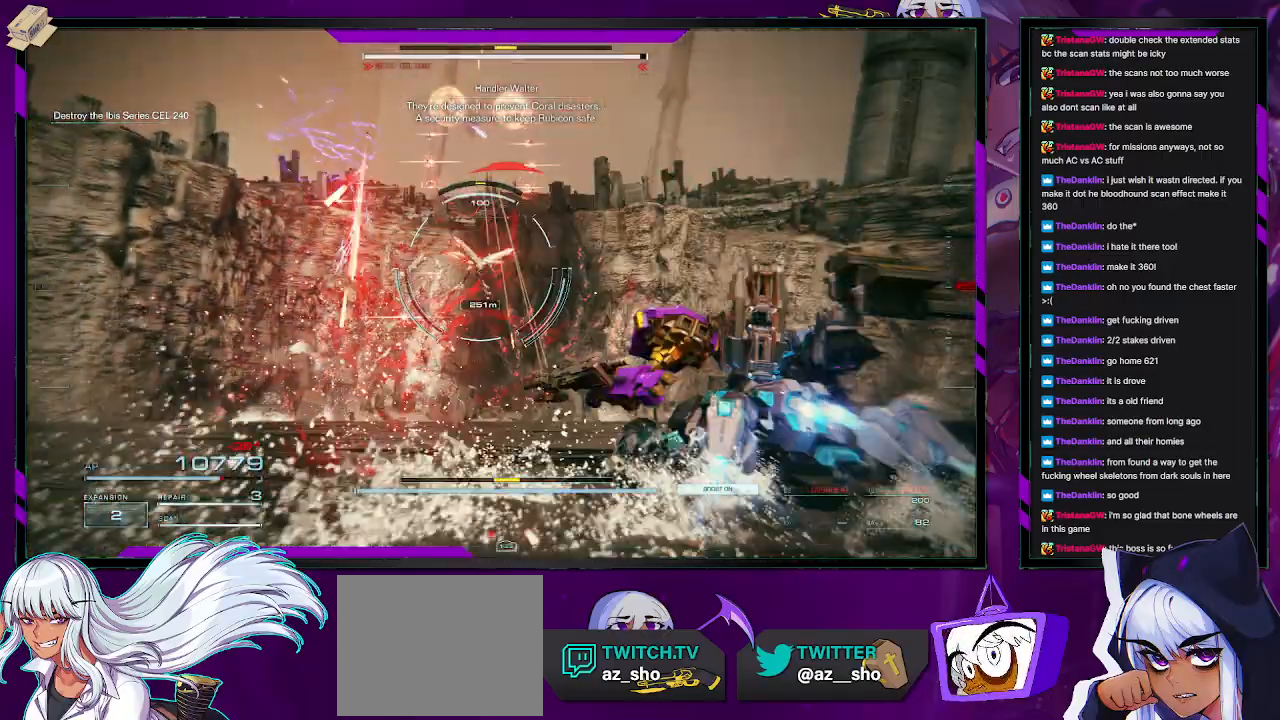
Gameplay with a controller (Xbox layout); each line is a JSON object with the inputs held at the frame after it (dt_ms = milliseconds from this image to that frame). "events" lists button and stick changes between this image and that frame as [ms after this image, input, new state], when the widget could be followed in between.
{"dt_ms": 500, "buttons": ["L1"], "left_stick": "up-right", "right_stick": "right", "events": [[33, "R2", "up"], [50, "L1", "down"], [283, "right_stick", "down"], [350, "R2", "down"], [383, "right_stick", "center"], [433, "R2", "up"], [433, "left_stick", "up-right"], [483, "right_stick", "right"]]}
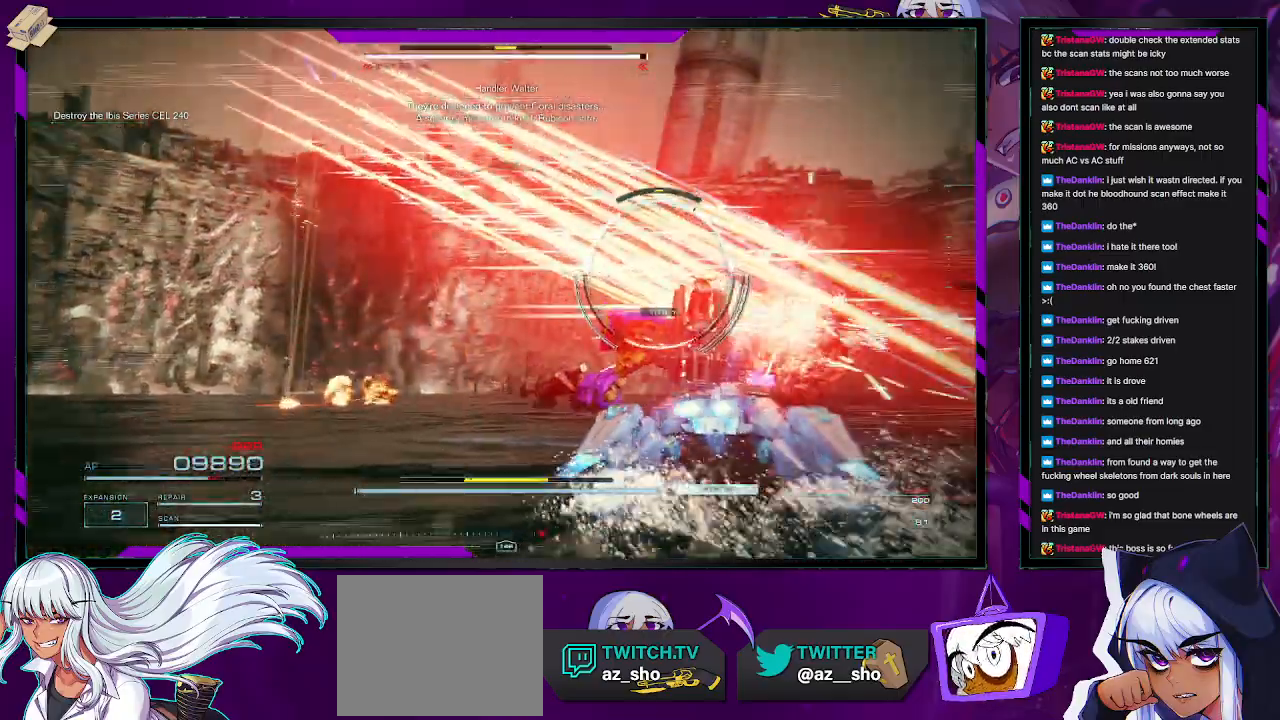
{"dt_ms": 500, "buttons": ["R2"], "left_stick": "up-right", "right_stick": "center", "events": [[33, "L1", "up"], [117, "R2", "down"], [217, "R2", "up"], [217, "right_stick", "center"], [283, "right_stick", "right"], [317, "R2", "down"], [383, "R2", "up"], [400, "right_stick", "center"], [467, "R2", "down"]]}
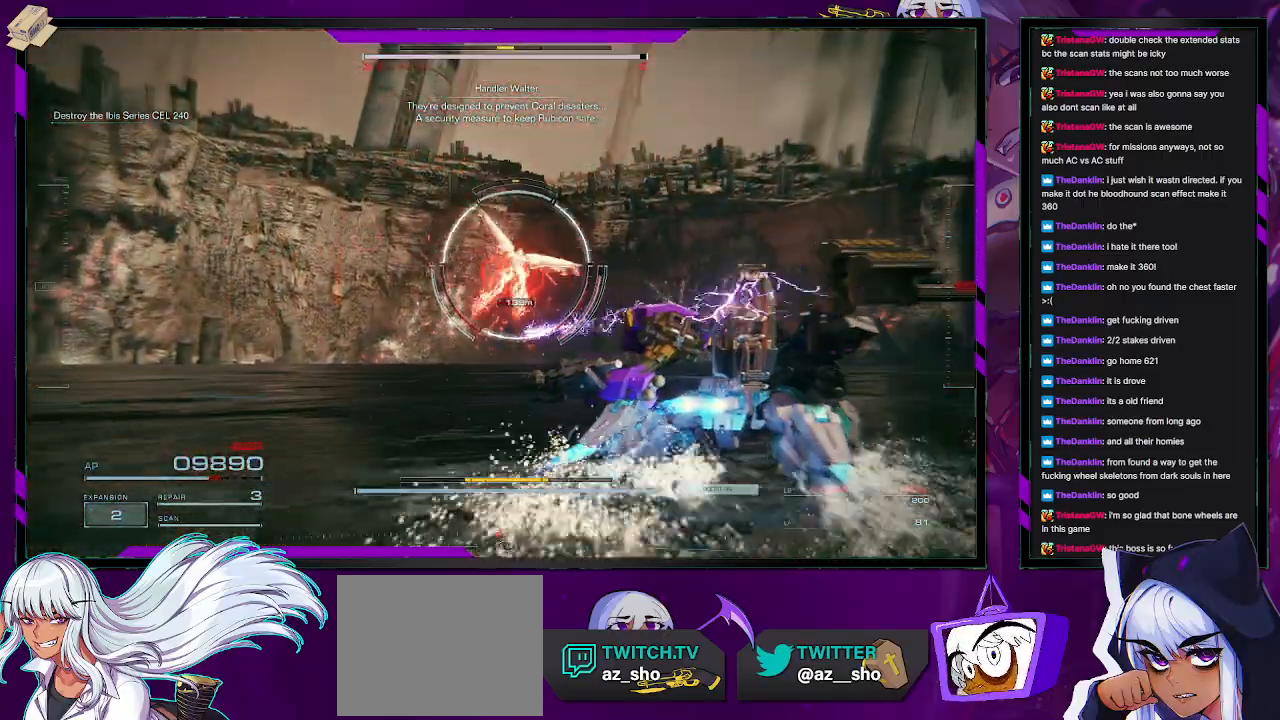
{"dt_ms": 500, "buttons": [], "left_stick": "right", "right_stick": "center", "events": [[50, "R2", "up"], [117, "R2", "down"], [200, "R2", "up"], [283, "R2", "down"], [350, "left_stick", "right"], [367, "R2", "up"]]}
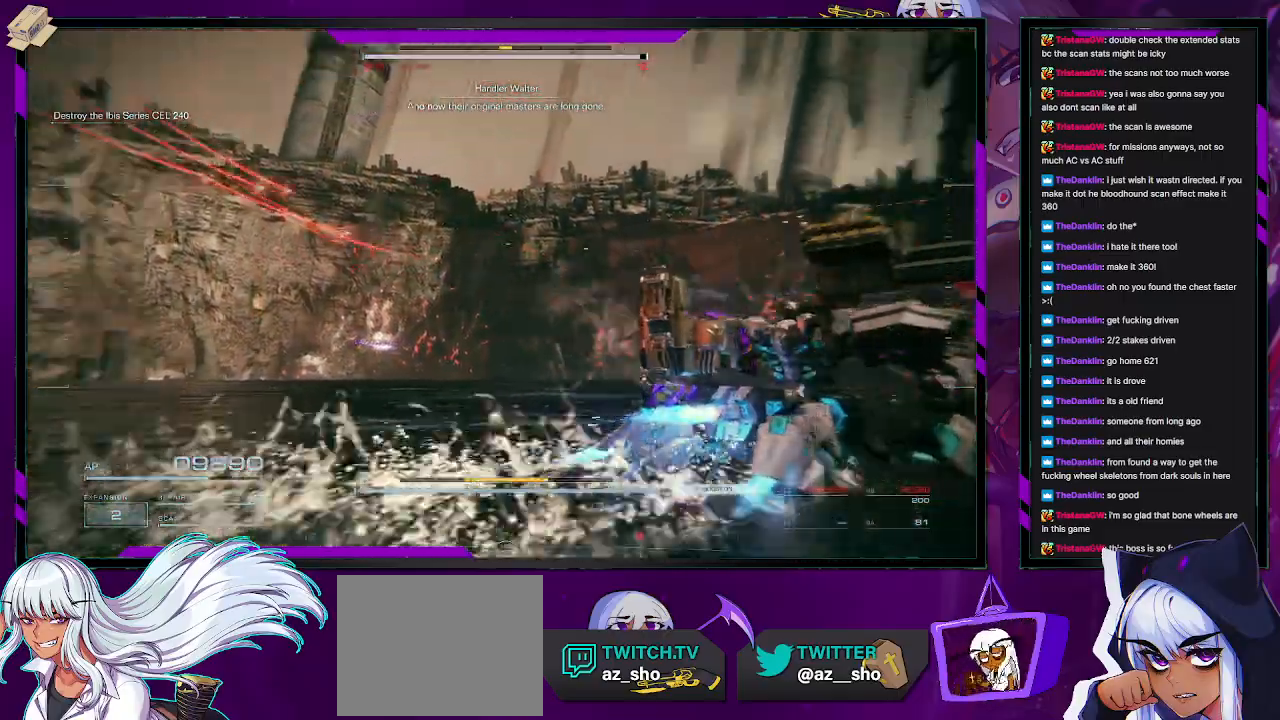
{"dt_ms": 500, "buttons": [], "left_stick": "right", "right_stick": "right", "events": [[17, "right_stick", "right"], [67, "left_stick", "down-right"], [383, "left_stick", "right"]]}
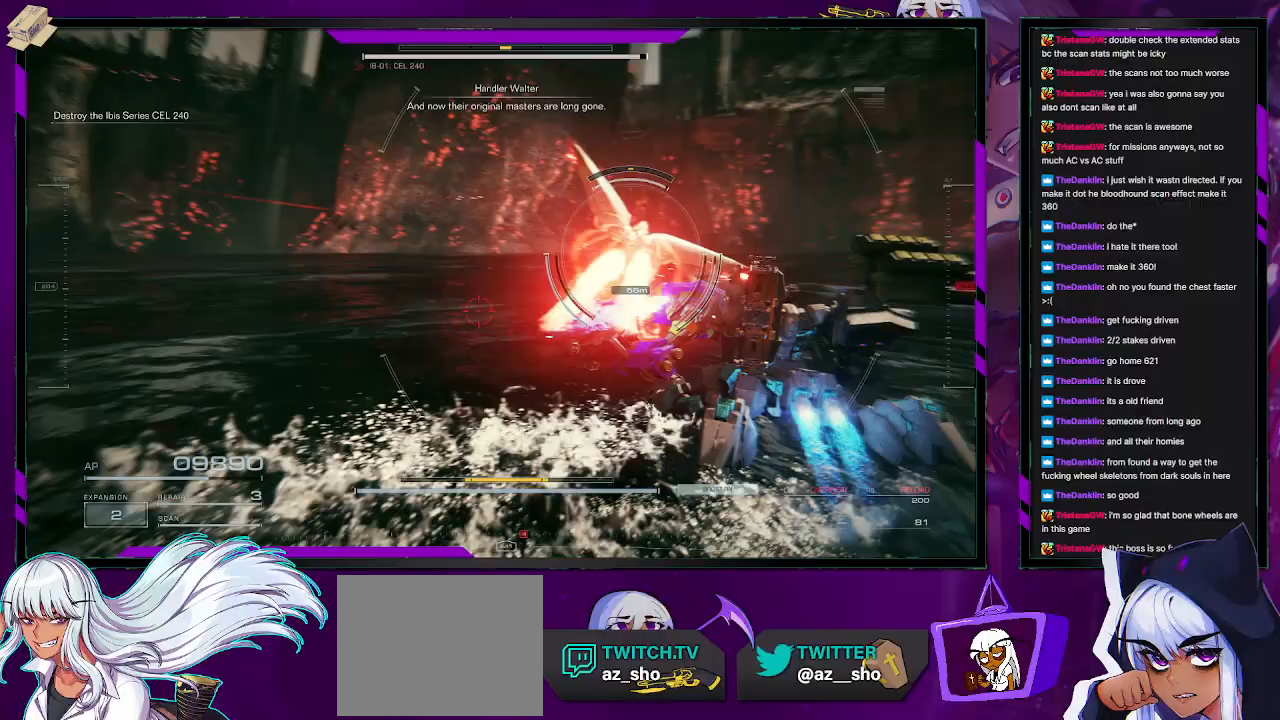
{"dt_ms": 500, "buttons": ["L1"], "left_stick": "right", "right_stick": "left", "events": [[67, "right_stick", "center"], [333, "L1", "down"], [450, "right_stick", "left"]]}
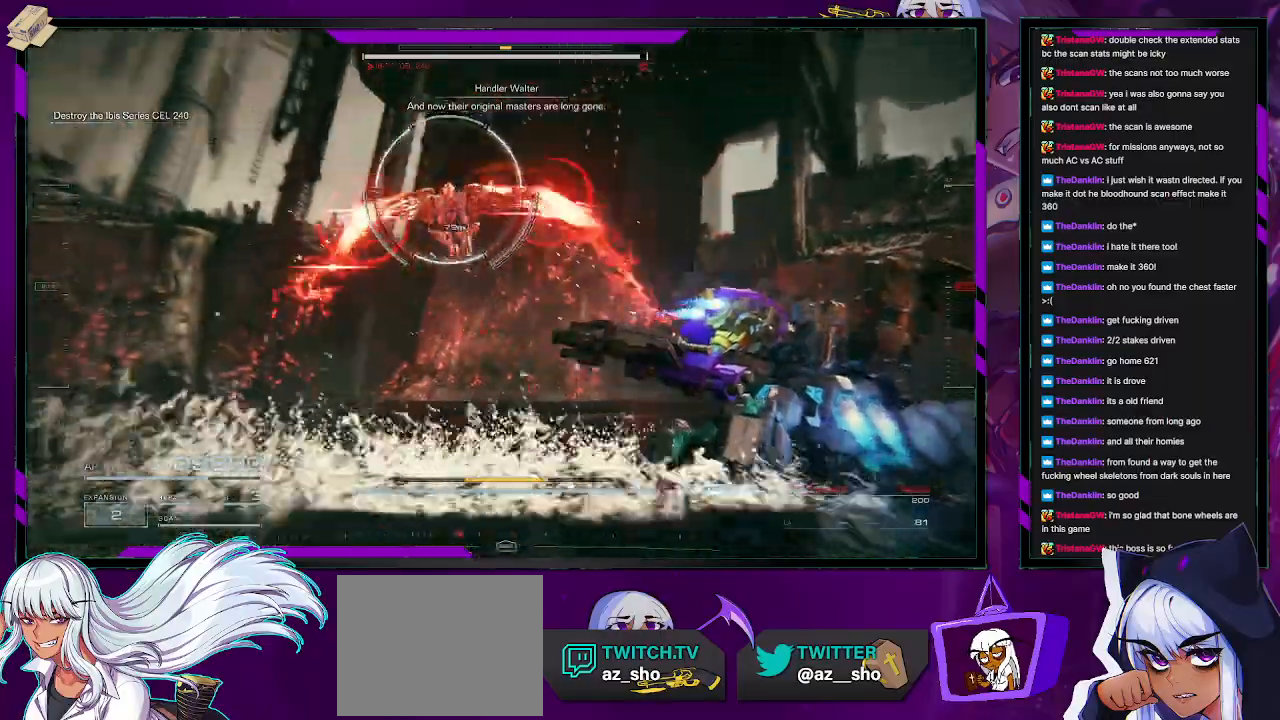
{"dt_ms": 500, "buttons": ["L1"], "left_stick": "up", "right_stick": "center", "events": [[133, "left_stick", "up-right"], [183, "right_stick", "center"], [300, "left_stick", "up"]]}
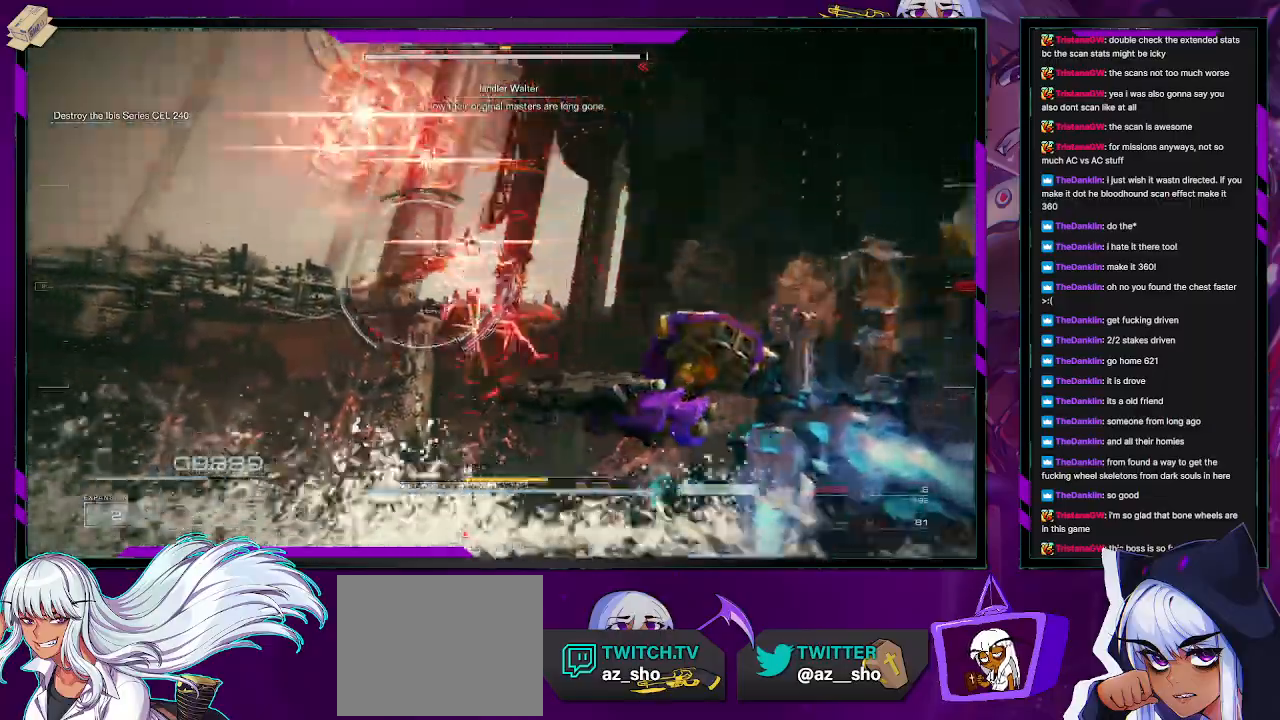
{"dt_ms": 500, "buttons": ["L1"], "left_stick": "up-right", "right_stick": "left", "events": [[367, "left_stick", "up-right"], [450, "right_stick", "left"]]}
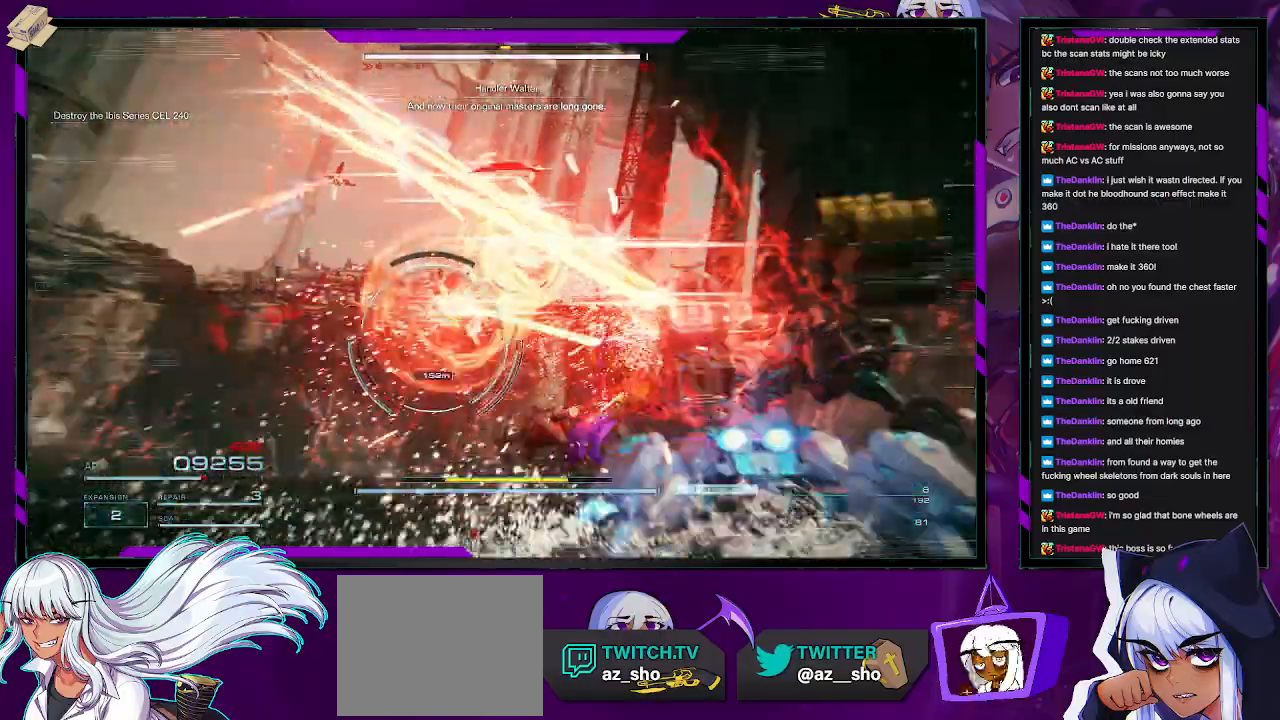
{"dt_ms": 500, "buttons": ["L1"], "left_stick": "up-right", "right_stick": "down-left", "events": [[83, "right_stick", "down-left"], [183, "right_stick", "center"], [450, "right_stick", "down-left"]]}
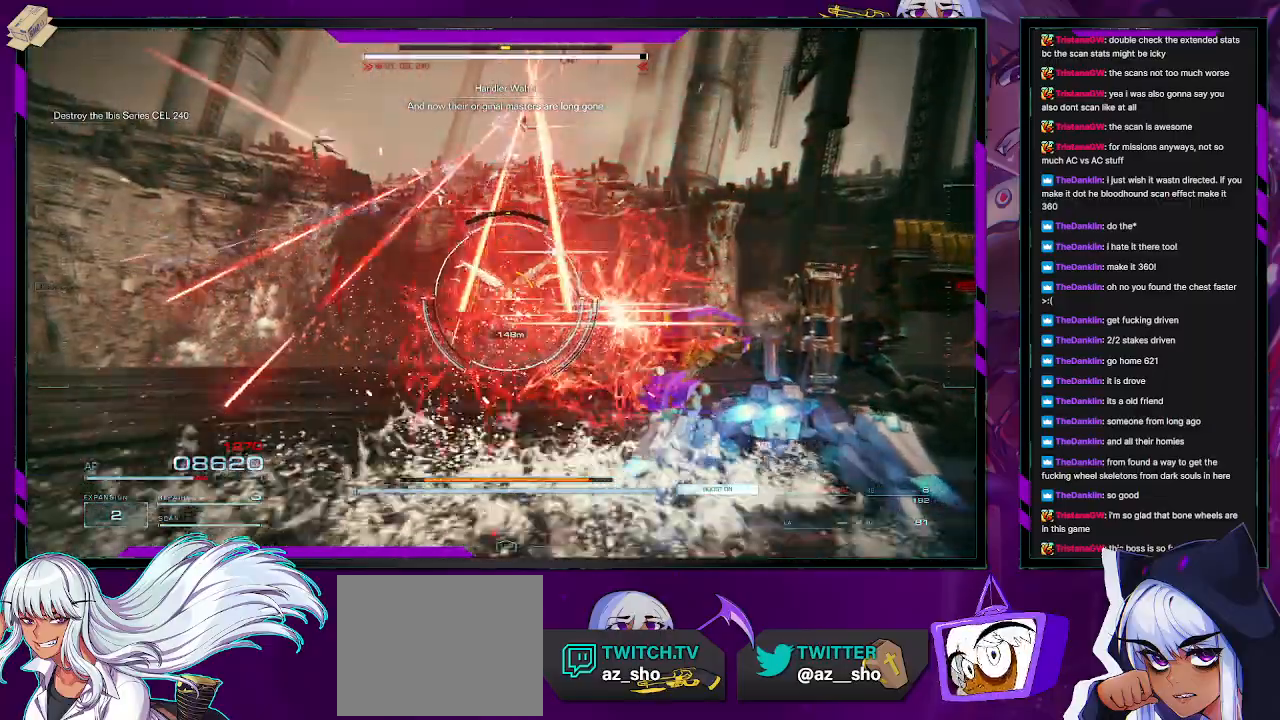
{"dt_ms": 1000, "buttons": [], "left_stick": "up", "right_stick": "center"}
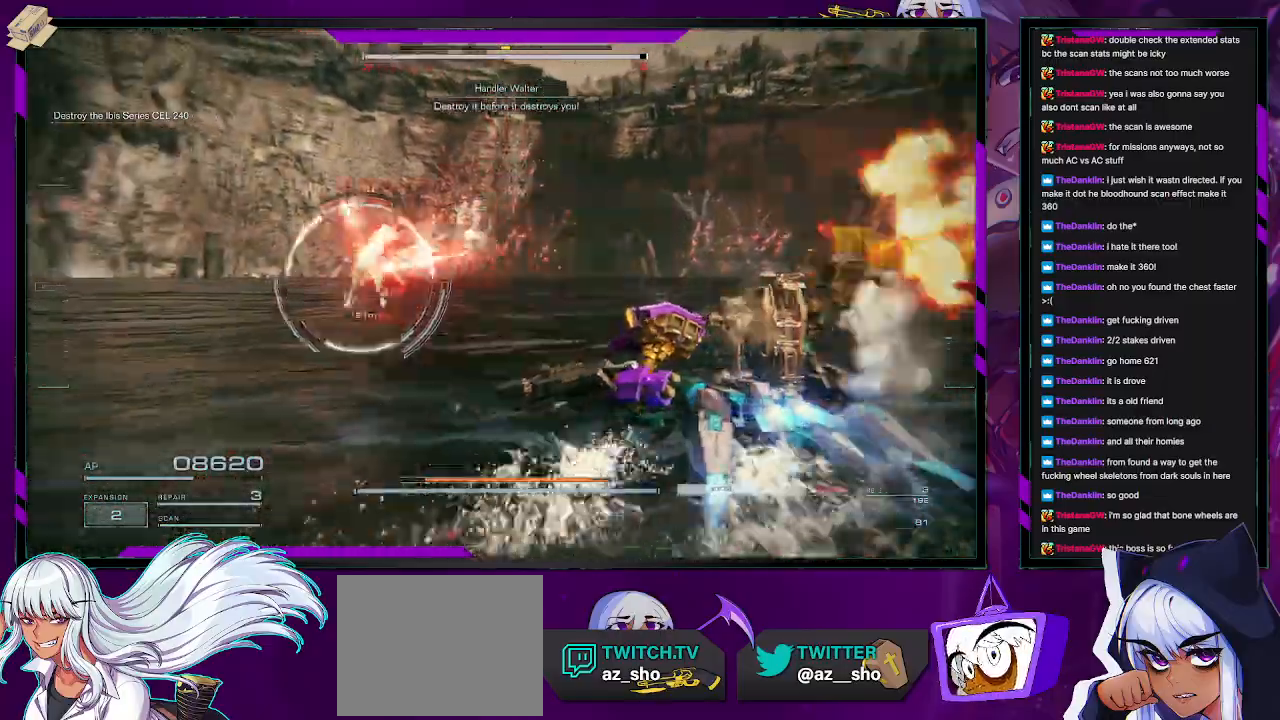
{"dt_ms": 500, "buttons": [], "left_stick": "up-left", "right_stick": "center", "events": [[50, "R2", "down"], [150, "R2", "up"], [150, "left_stick", "up-left"], [200, "right_stick", "left"], [233, "R2", "down"], [283, "R2", "up"], [350, "right_stick", "right"], [367, "R2", "down"], [450, "R2", "up"], [450, "right_stick", "center"]]}
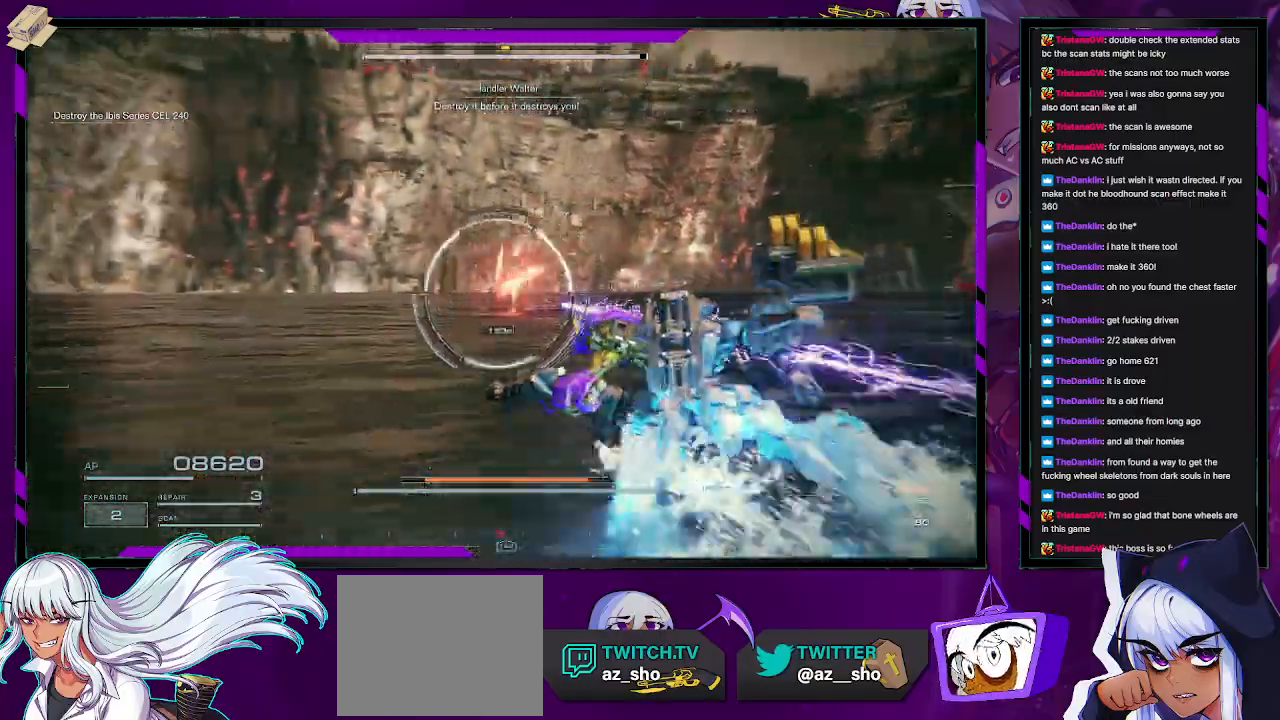
{"dt_ms": 500, "buttons": [], "left_stick": "left", "right_stick": "left", "events": [[33, "R2", "down"], [117, "R2", "up"], [250, "R2", "down"], [250, "left_stick", "left"], [300, "R2", "up"], [367, "right_stick", "left"]]}
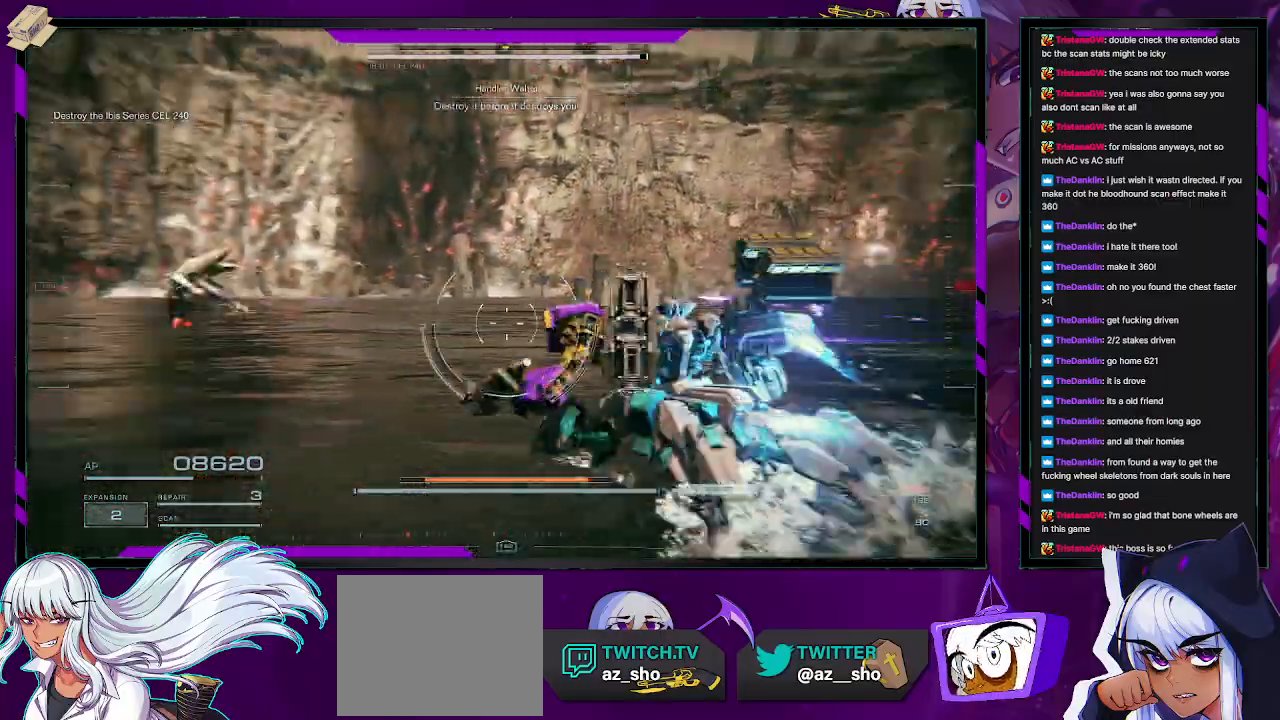
{"dt_ms": 500, "buttons": ["R2"], "left_stick": "up-left", "right_stick": "center", "events": [[317, "R2", "down"], [350, "left_stick", "up-left"], [367, "right_stick", "center"], [417, "R2", "up"], [483, "R2", "down"]]}
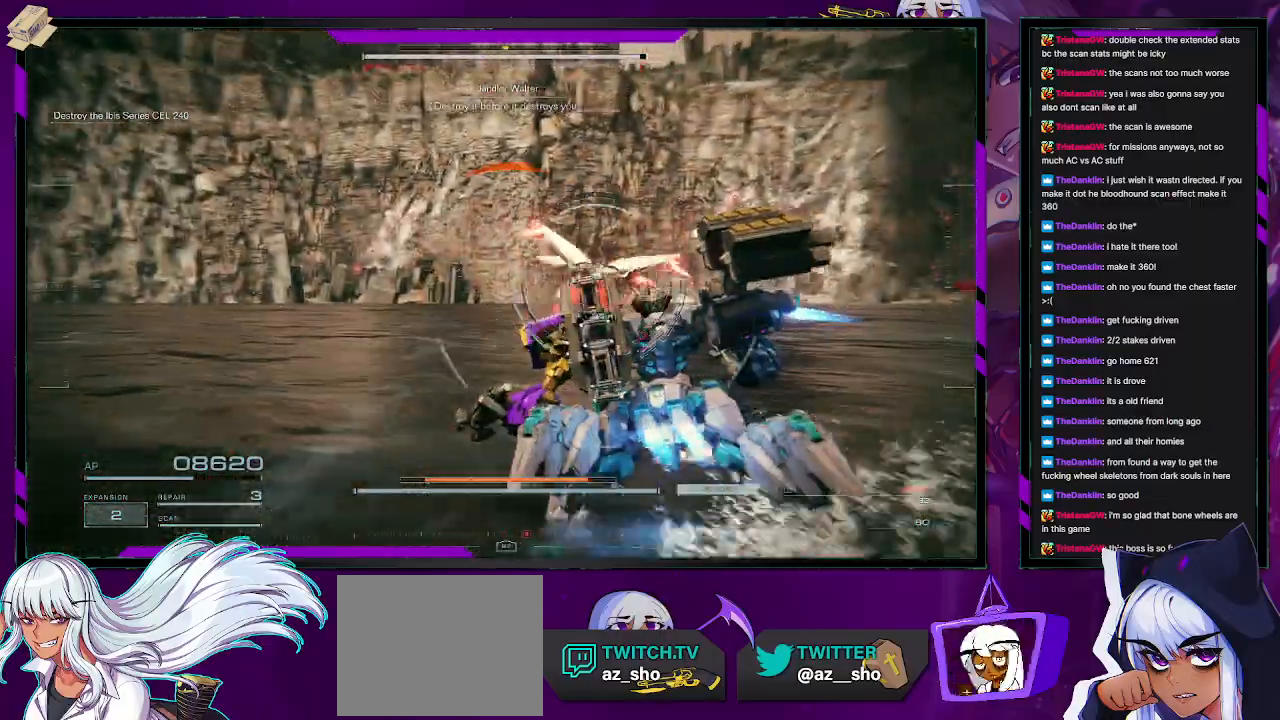
{"dt_ms": 500, "buttons": ["R2"], "left_stick": "left", "right_stick": "center", "events": [[83, "R2", "up"], [150, "R2", "down"], [233, "R2", "up"], [317, "left_stick", "left"], [333, "R2", "down"], [433, "R2", "up"], [500, "R2", "down"]]}
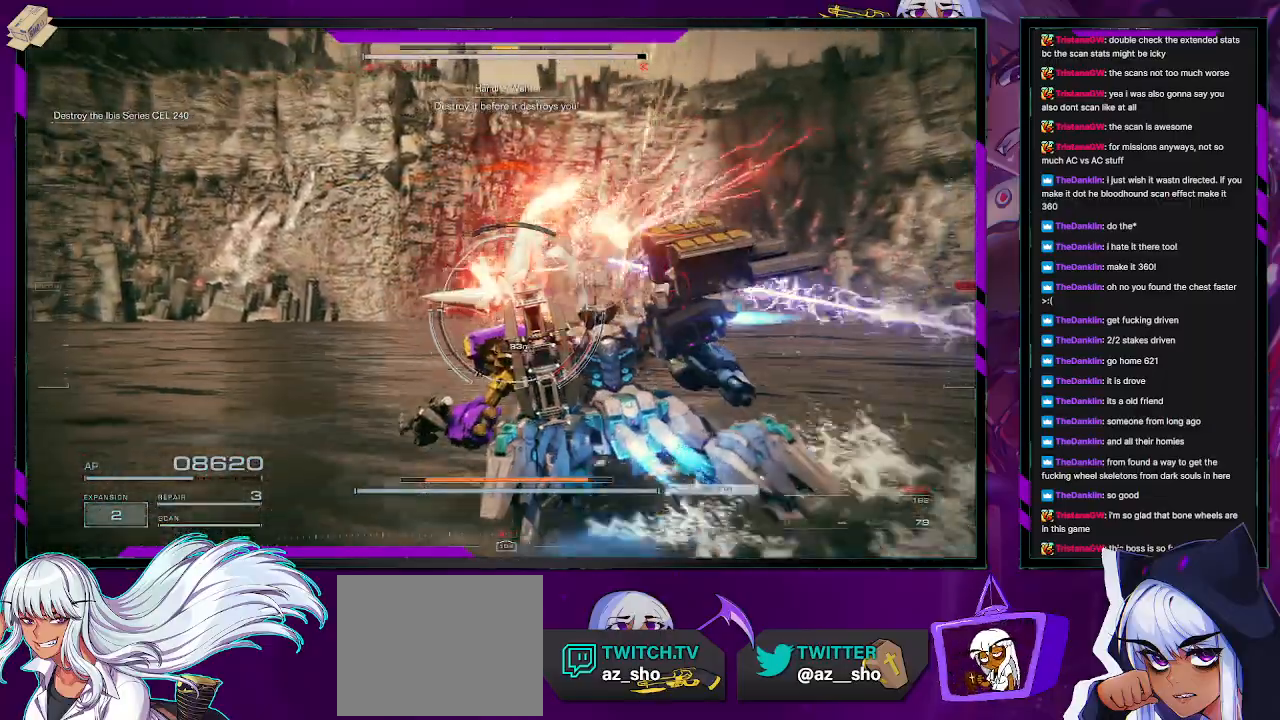
{"dt_ms": 500, "buttons": [], "left_stick": "up-left", "right_stick": "center", "events": [[67, "R2", "up"], [250, "right_stick", "left"], [367, "R2", "down"], [417, "right_stick", "center"], [467, "R2", "up"], [500, "left_stick", "up-left"]]}
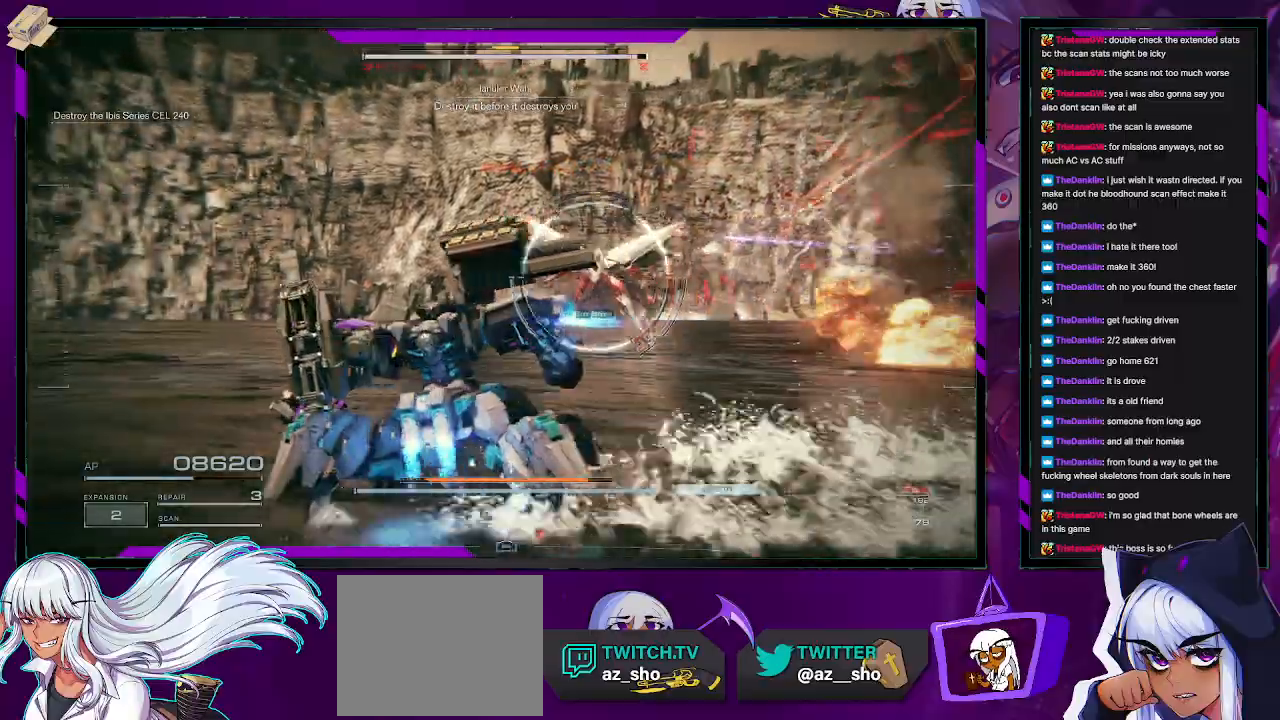
{"dt_ms": 500, "buttons": [], "left_stick": "up-left", "right_stick": "center", "events": [[33, "R2", "down"], [150, "R2", "up"], [200, "R2", "down"], [250, "right_stick", "up-right"], [317, "R2", "up"], [333, "right_stick", "down-right"], [383, "R2", "down"], [450, "right_stick", "center"], [483, "R2", "up"]]}
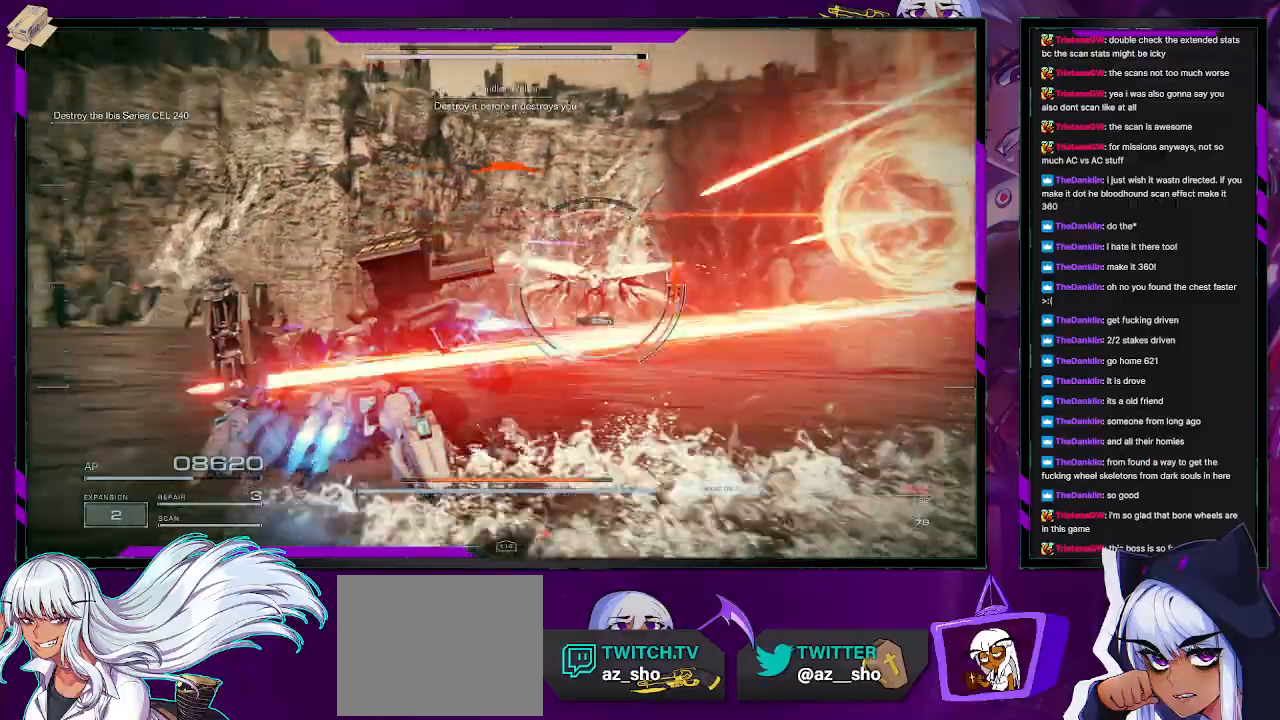
{"dt_ms": 500, "buttons": [], "left_stick": "up-left", "right_stick": "center", "events": [[50, "R2", "down"], [50, "right_stick", "right"], [150, "R2", "up"], [200, "right_stick", "center"], [217, "R2", "down"], [333, "R2", "up"], [400, "R2", "down"], [417, "X", "down"], [483, "R2", "up"], [483, "X", "up"]]}
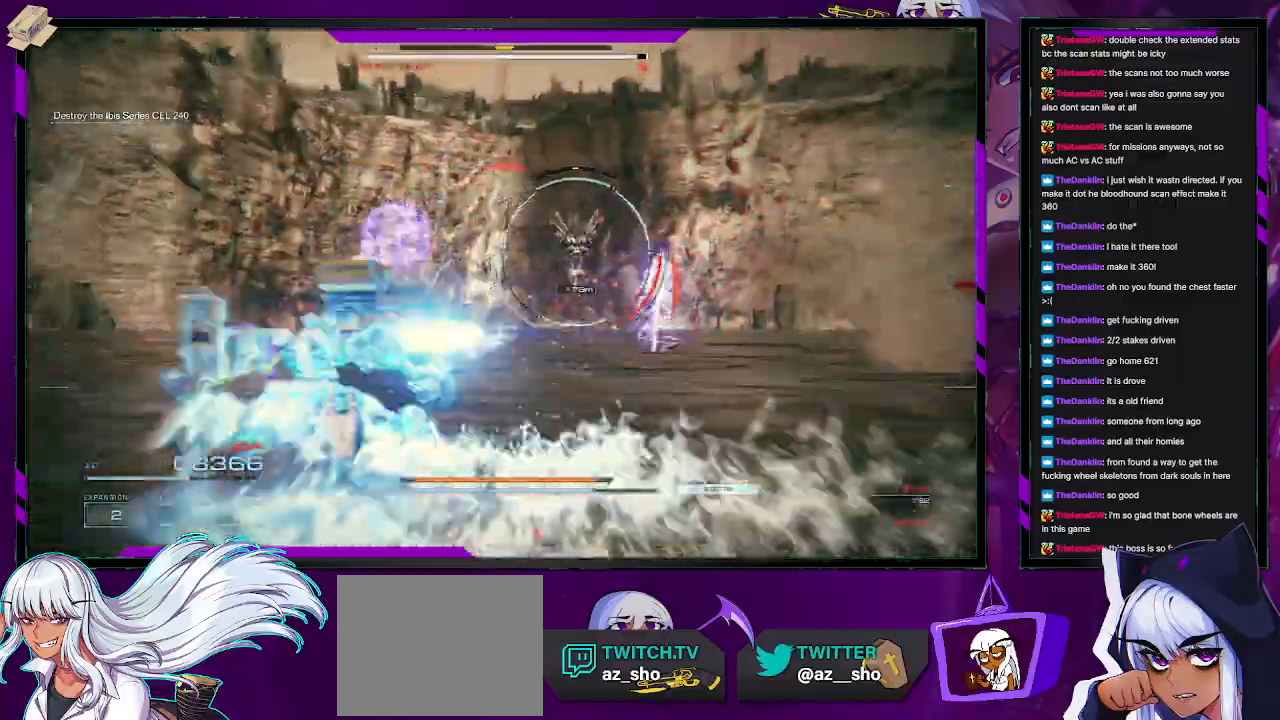
{"dt_ms": 500, "buttons": [], "left_stick": "up-right", "right_stick": "center", "events": [[233, "R2", "down"], [283, "left_stick", "up"], [350, "R2", "up"], [500, "left_stick", "up-right"]]}
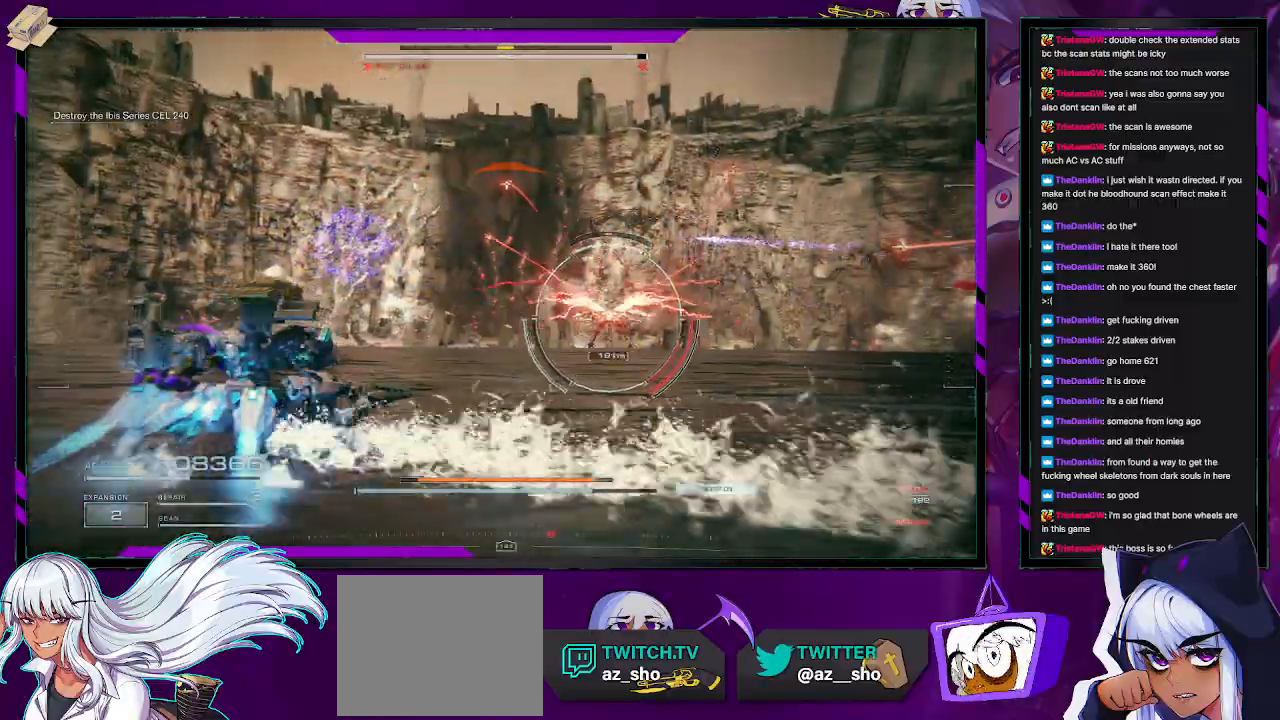
{"dt_ms": 500, "buttons": ["L1"], "left_stick": "up-left", "right_stick": "center", "events": [[17, "R2", "down"], [133, "R2", "up"], [200, "left_stick", "up-left"], [300, "L1", "down"]]}
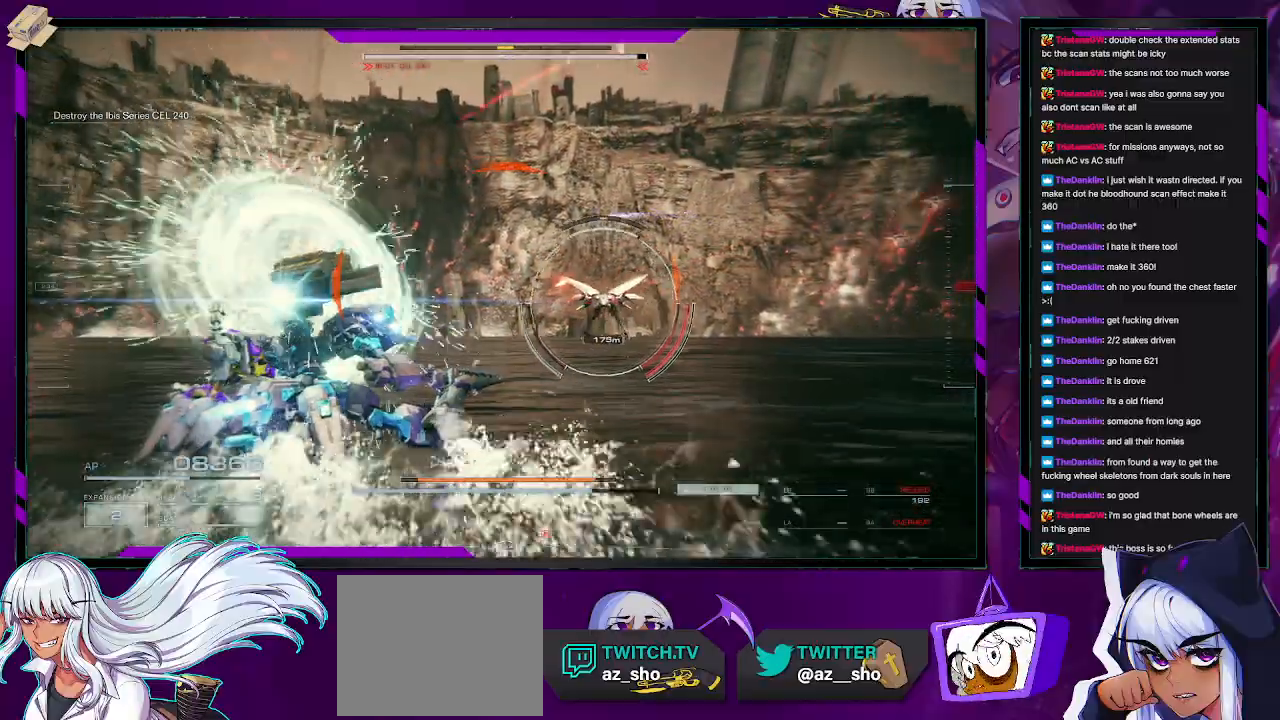
{"dt_ms": 500, "buttons": ["L1"], "left_stick": "up-left", "right_stick": "center", "events": [[200, "right_stick", "right"], [400, "right_stick", "center"]]}
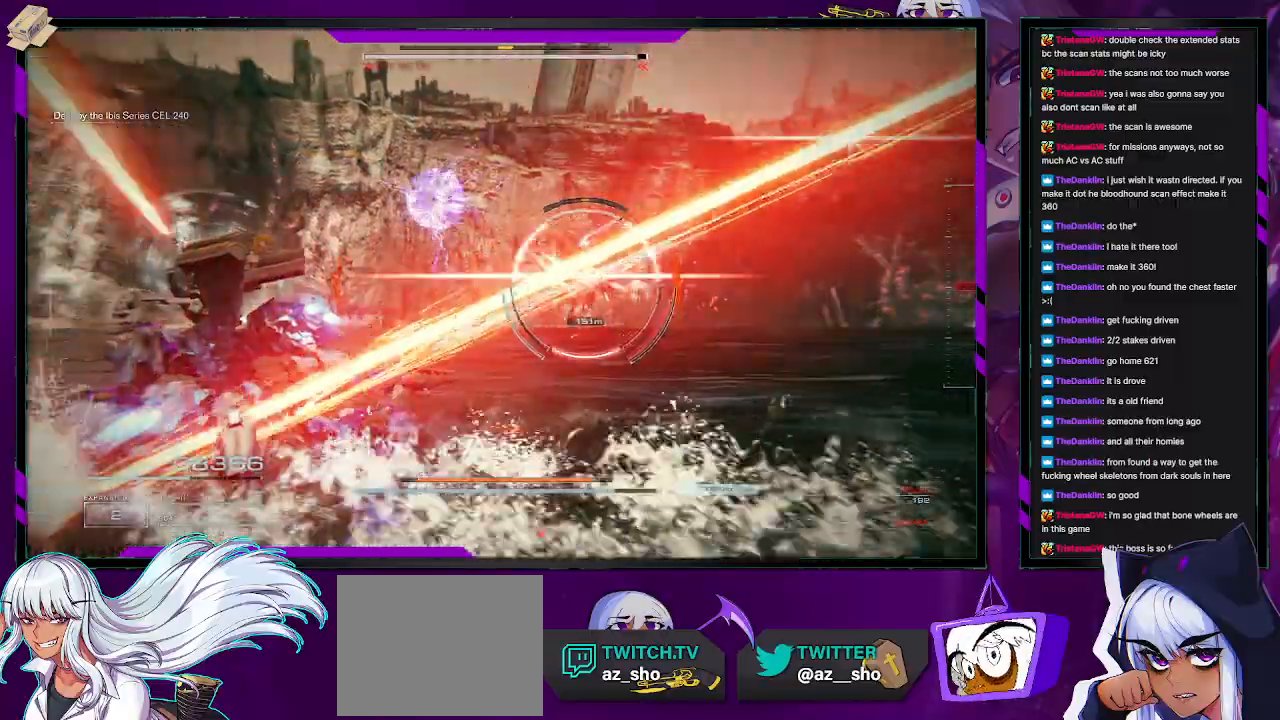
{"dt_ms": 500, "buttons": ["L1"], "left_stick": "up-left", "right_stick": "right", "events": [[50, "right_stick", "right"]]}
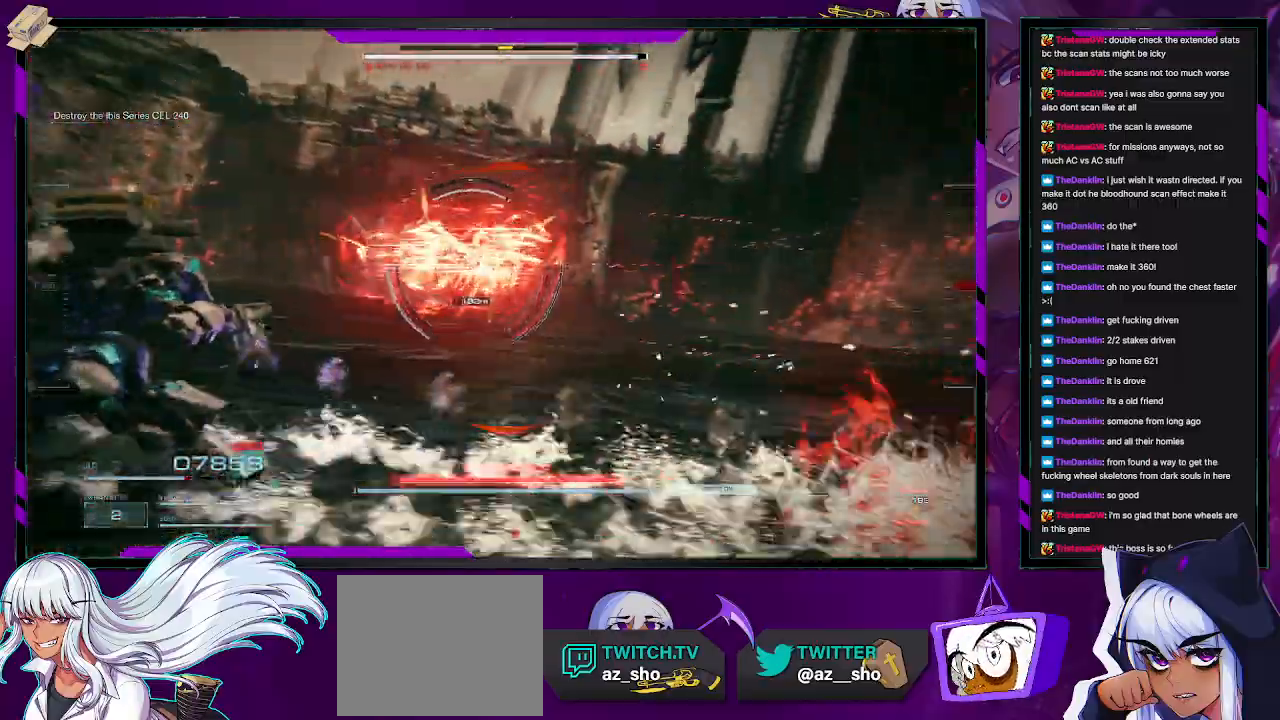
{"dt_ms": 500, "buttons": [], "left_stick": "center", "right_stick": "right", "events": [[67, "right_stick", "center"], [100, "left_stick", "left"], [200, "L1", "up"], [200, "left_stick", "down-left"], [317, "right_stick", "right"], [450, "left_stick", "center"]]}
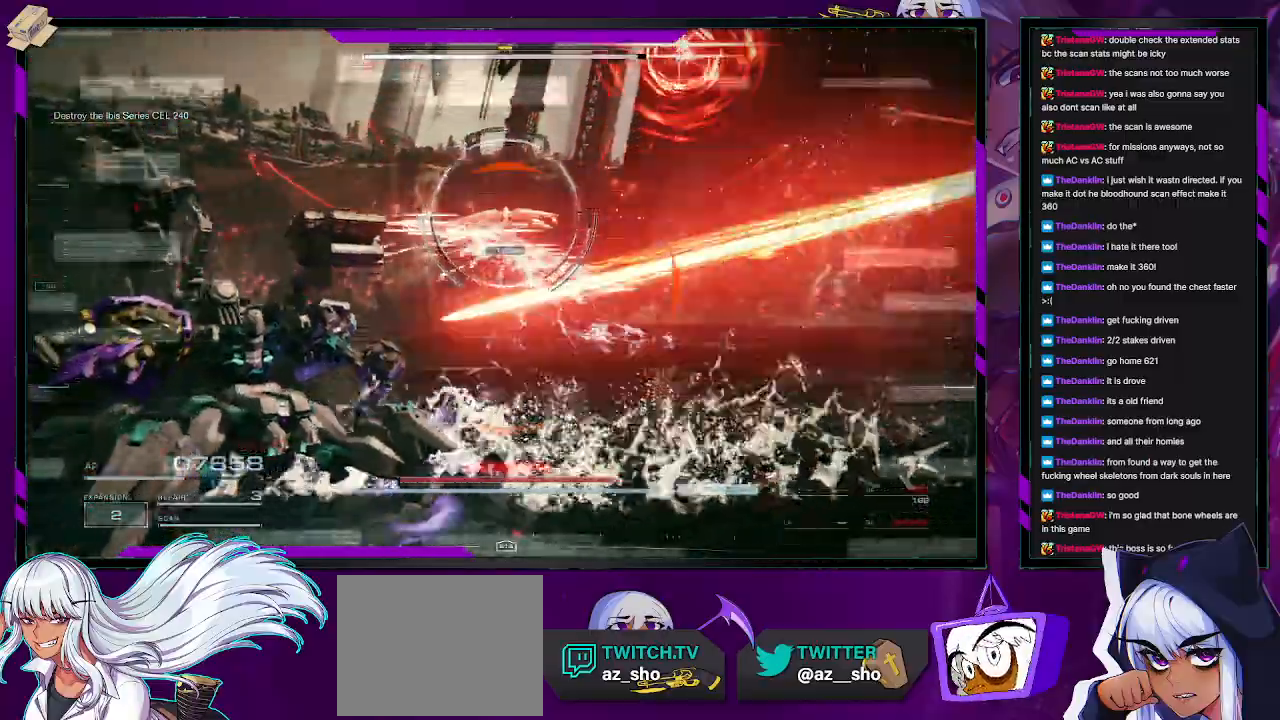
{"dt_ms": 500, "buttons": [], "left_stick": "down-left", "right_stick": "center", "events": [[17, "right_stick", "center"], [67, "left_stick", "down"], [500, "left_stick", "down-left"]]}
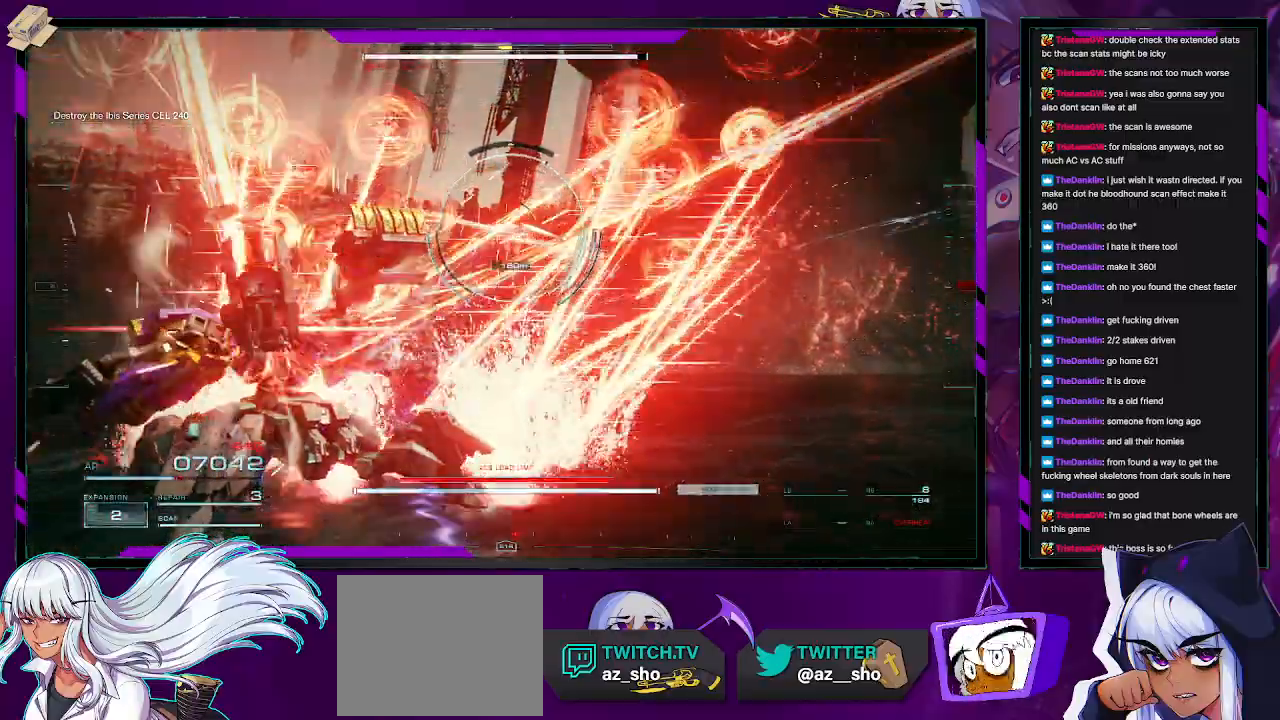
{"dt_ms": 500, "buttons": ["DPAD_UP"], "left_stick": "left", "right_stick": "center", "events": [[217, "left_stick", "left"], [383, "DPAD_UP", "down"]]}
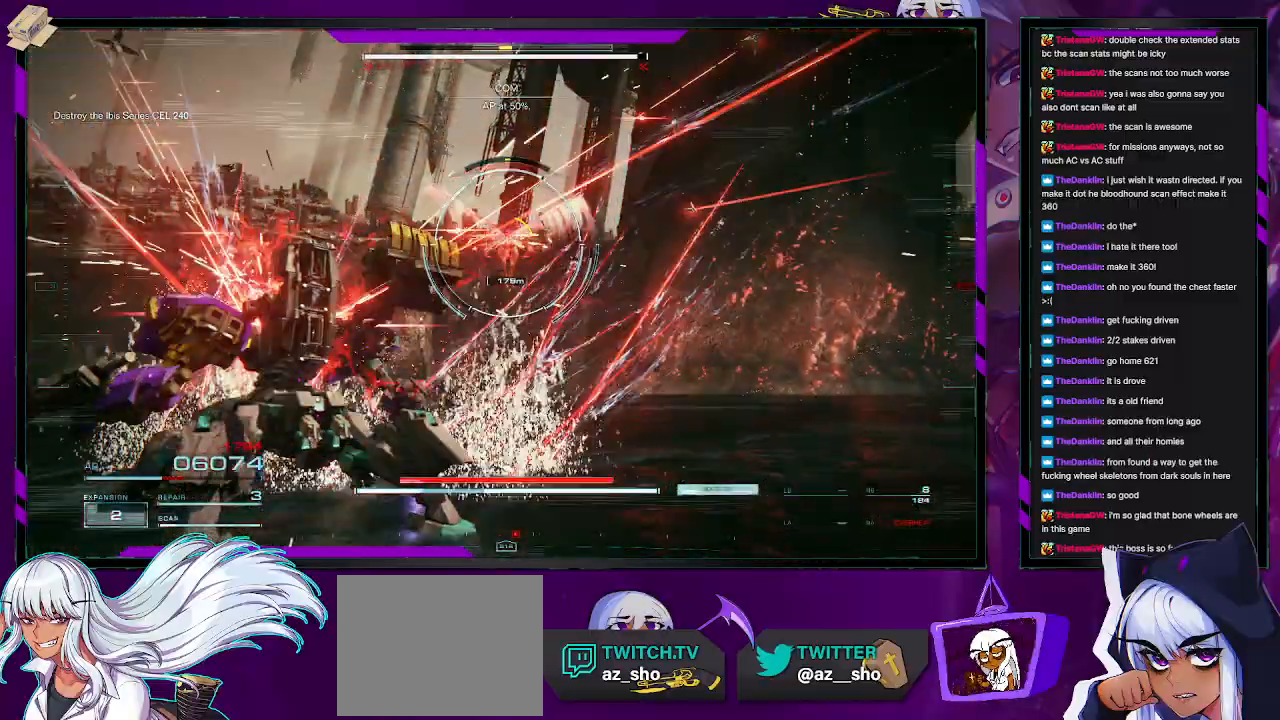
{"dt_ms": 500, "buttons": ["L1"], "left_stick": "left", "right_stick": "center", "events": [[17, "DPAD_UP", "up"], [450, "L1", "down"]]}
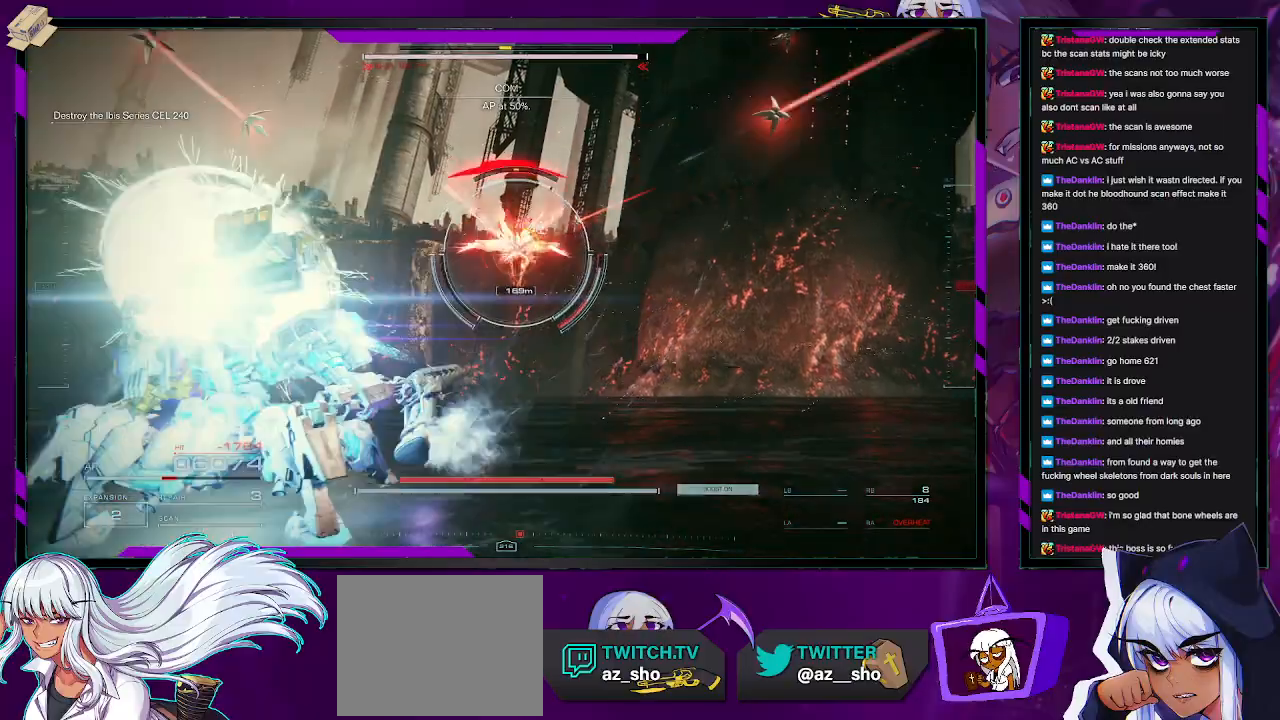
{"dt_ms": 500, "buttons": ["L1"], "left_stick": "left", "right_stick": "center", "events": [[200, "X", "down"], [267, "X", "up"]]}
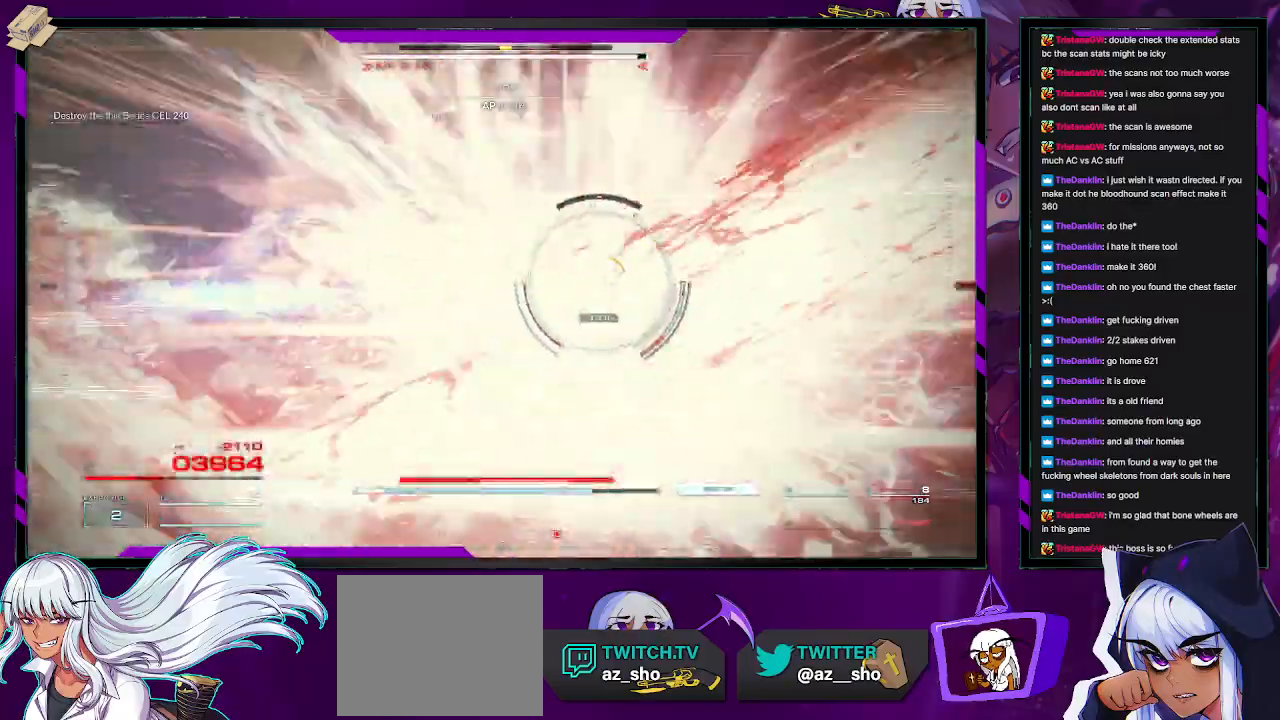
{"dt_ms": 500, "buttons": ["L1"], "left_stick": "up-left", "right_stick": "center", "events": [[300, "left_stick", "up-left"]]}
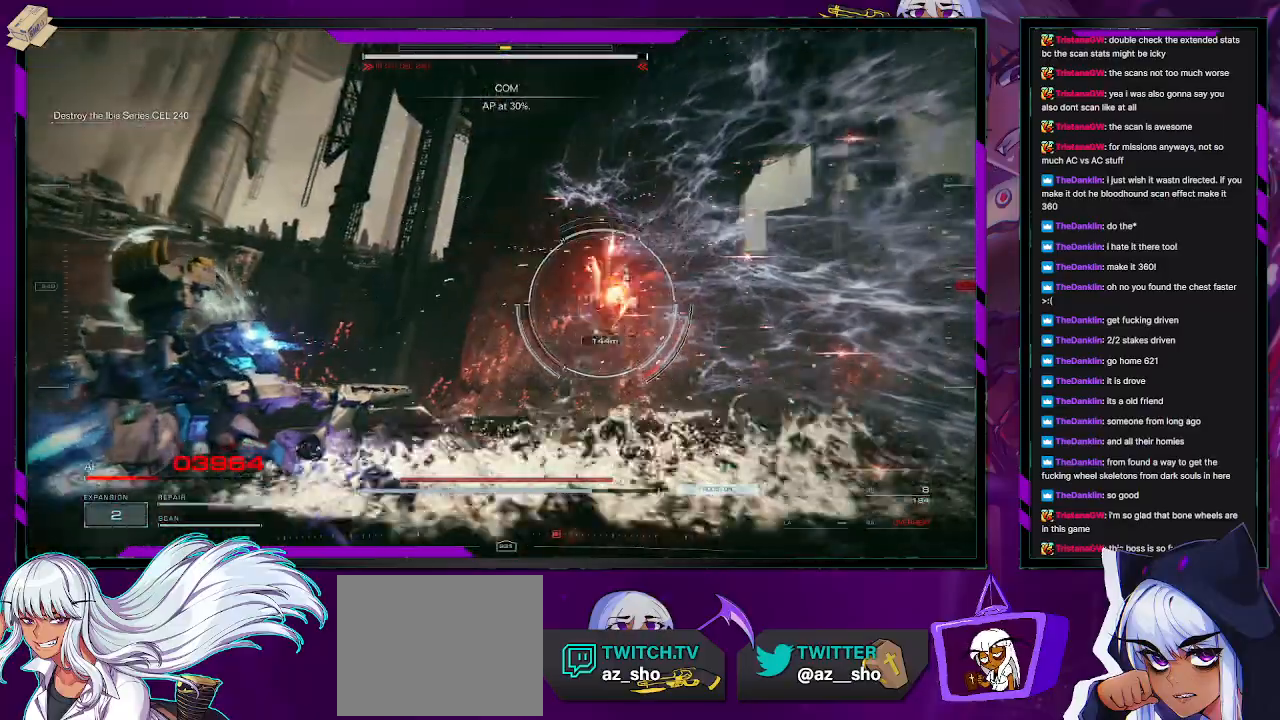
{"dt_ms": 500, "buttons": [], "left_stick": "up-left", "right_stick": "left", "events": [[67, "L1", "up"], [133, "left_stick", "up"], [150, "DPAD_UP", "down"], [217, "DPAD_UP", "up"], [400, "left_stick", "up-left"], [467, "right_stick", "left"]]}
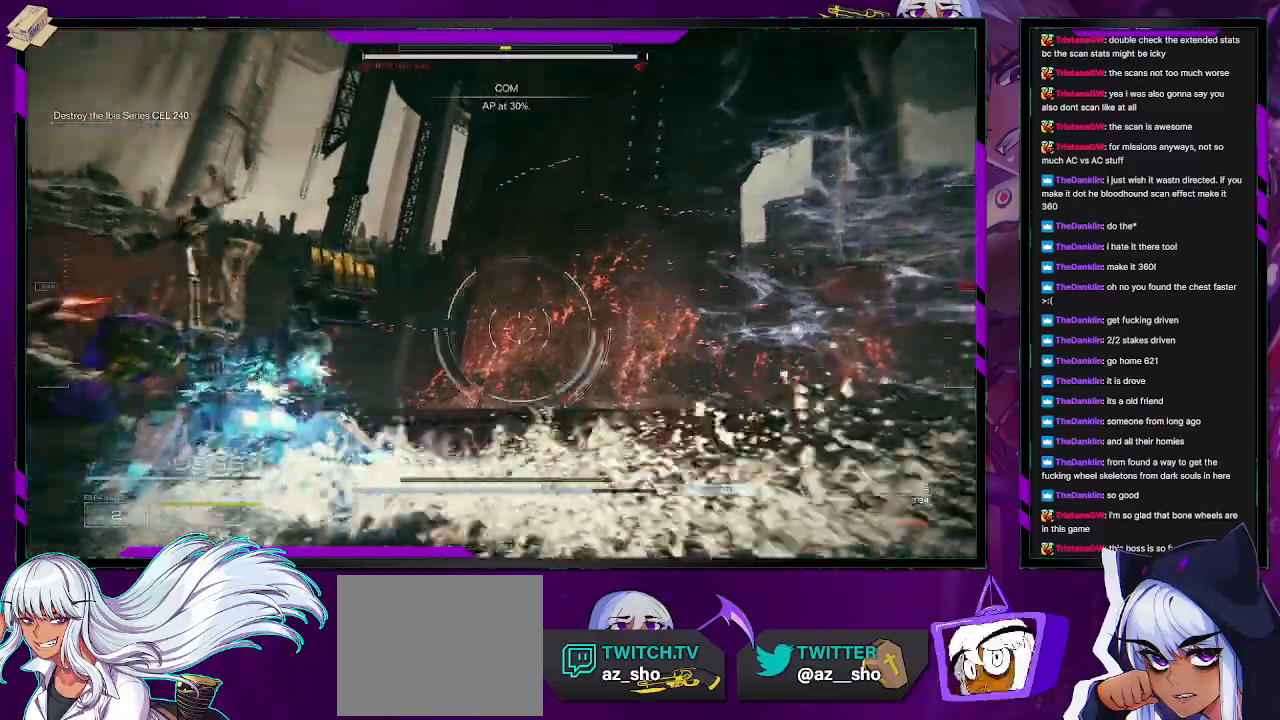
{"dt_ms": 500, "buttons": ["R2"], "left_stick": "left", "right_stick": "left", "events": [[367, "left_stick", "left"], [450, "R2", "down"]]}
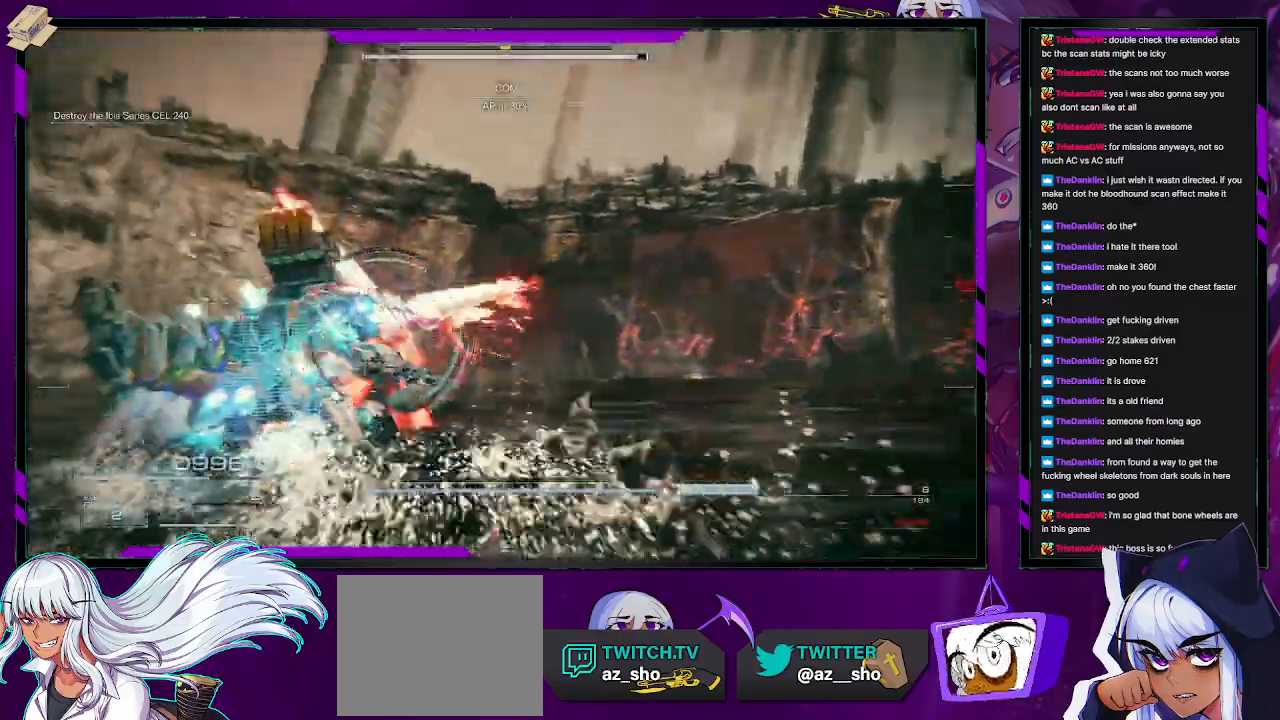
{"dt_ms": 500, "buttons": [], "left_stick": "down-left", "right_stick": "right", "events": [[283, "R2", "up"], [300, "right_stick", "center"], [383, "right_stick", "right"], [483, "left_stick", "down-left"]]}
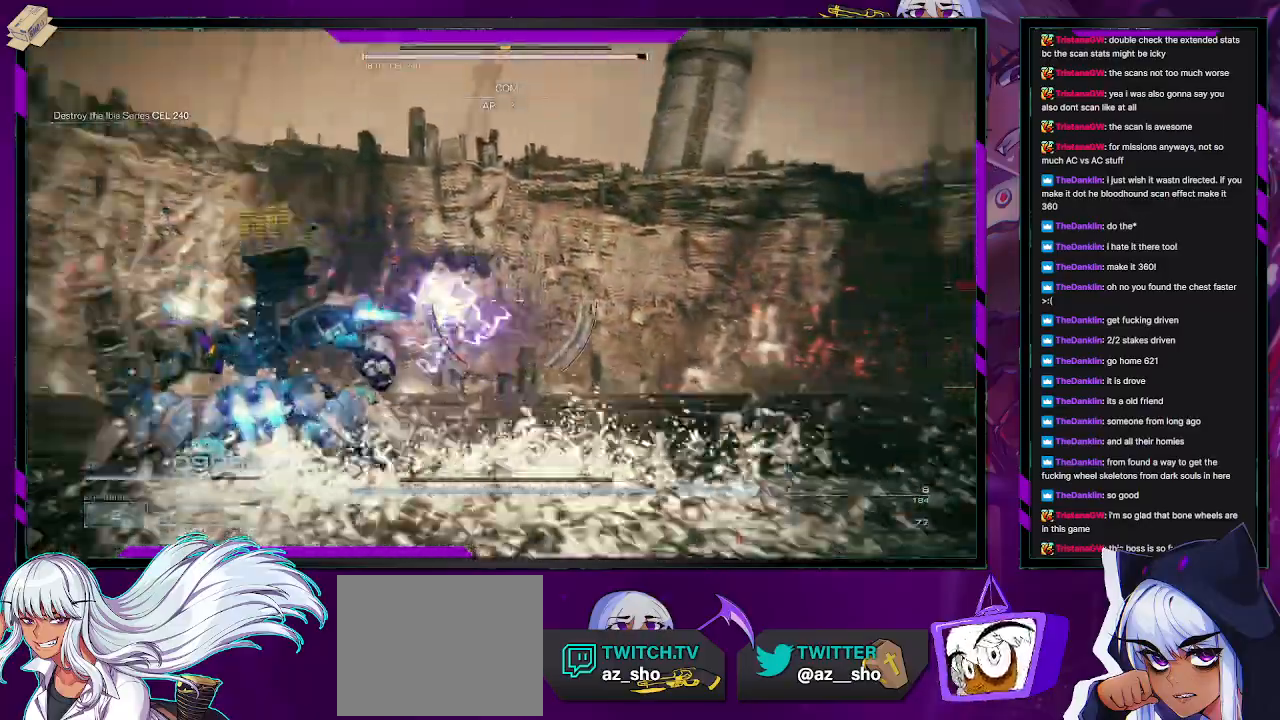
{"dt_ms": 500, "buttons": [], "left_stick": "down-right", "right_stick": "right", "events": [[133, "left_stick", "down"], [300, "left_stick", "down-right"]]}